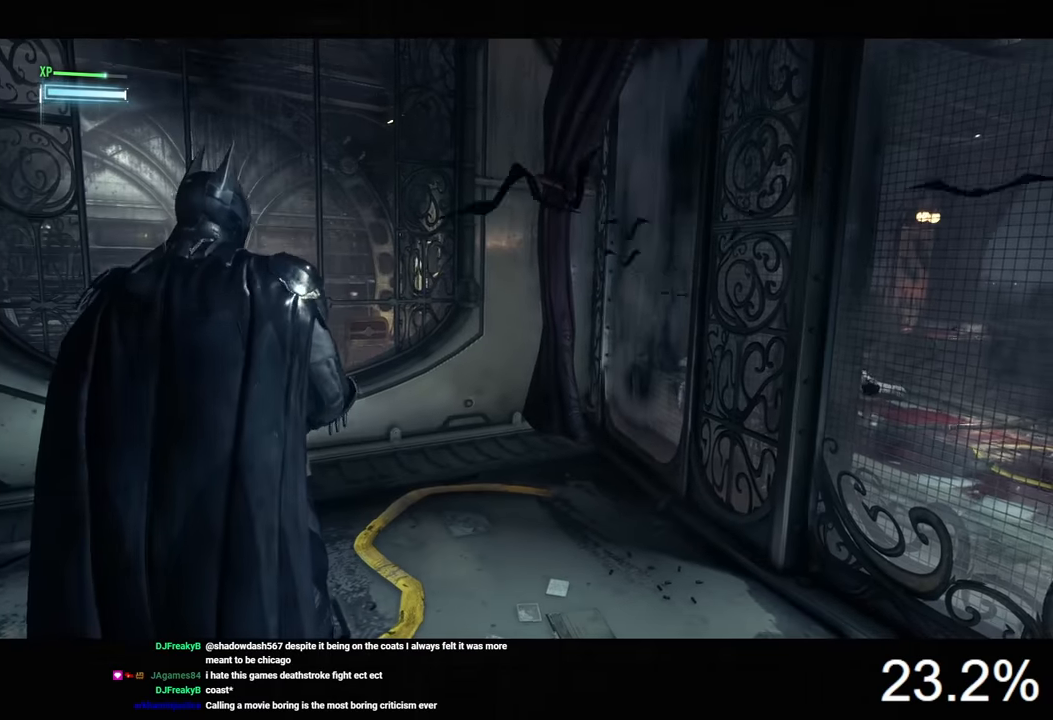
Gameplay with keyboard and mouse; each line is a JSON object with the keys and mouse buttons held at the frame after it. "events" lists presses ("down") and releases ("up") of "1", "2", "3", "4", "5", "a", "alt", "c", "caps_lock", "ctrl", "d", "e", "f", "g", "q", "r", "s", "shift", "space", "t", "tab", "v", "w", "x", "z", "mouse_left", "mouse_wheel" and "mouse_right" between this image and that frame as [ms after this image, input, new state], when the widget could be followed in between. "mouse_left", "mouse_wheel", "mouse_right" = the "left", "wheel", "right" buttons of the "mouse" list. No other keys are recorded. "wheel" means that the mouse wheel is clicked or scrolled. Not read: mouse_move.
{"keys": ["ctrl", "d"], "mouse": [], "events": [[167, "ctrl", "down"]]}
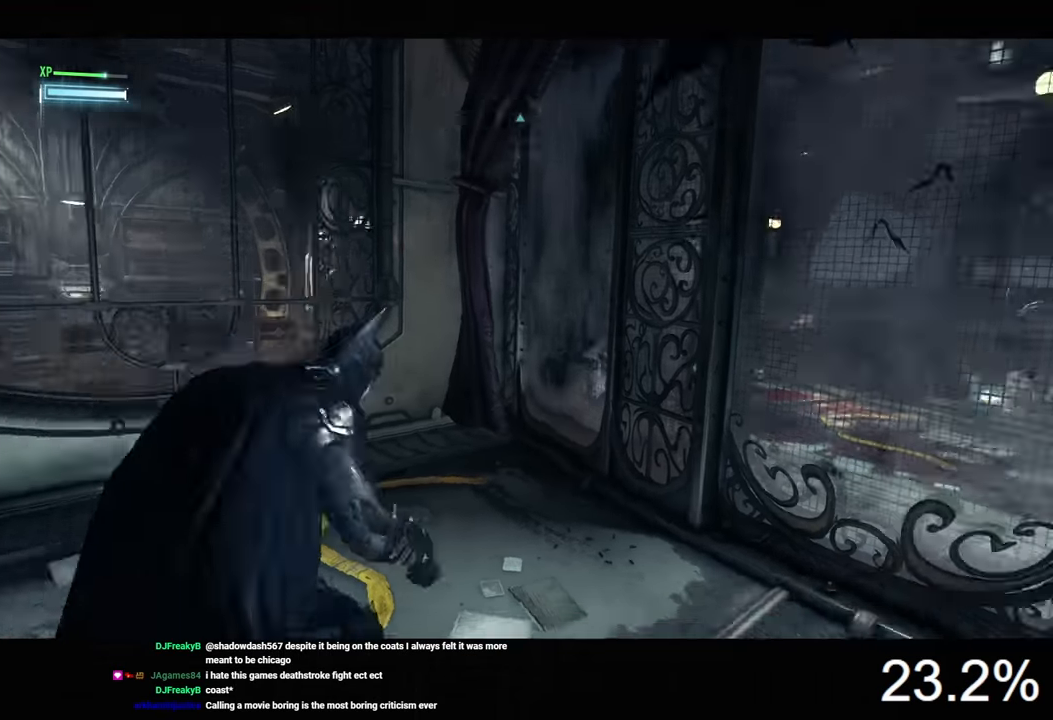
{"keys": ["ctrl", "d", "space", "w"], "mouse": [], "events": [[134, "w", "down"], [200, "space", "down"]]}
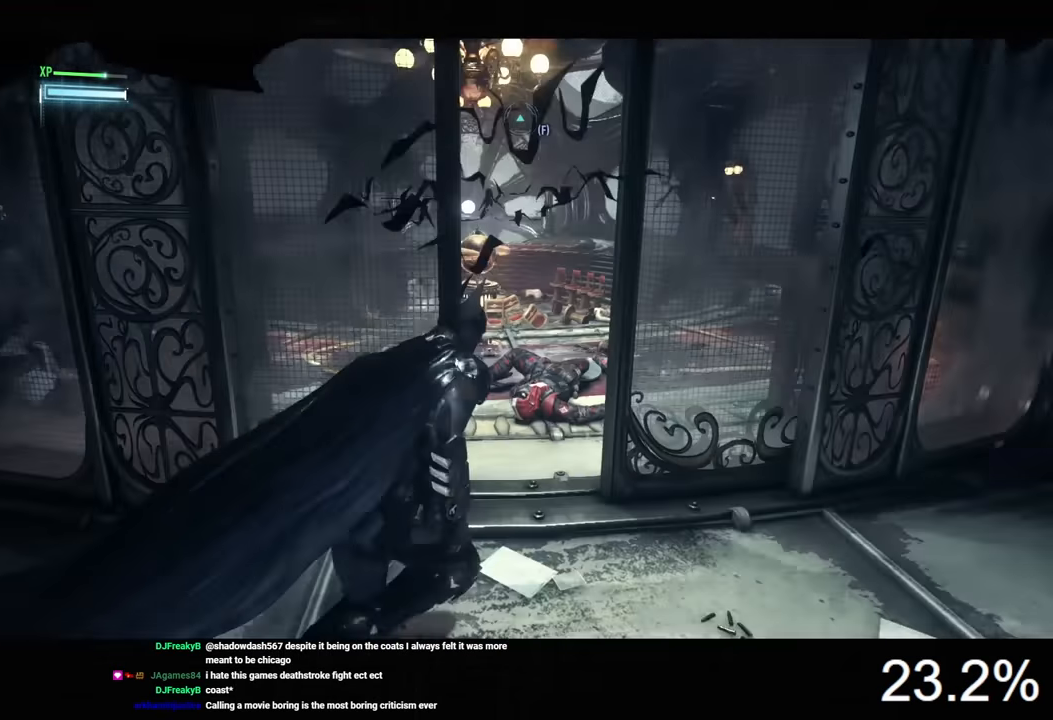
{"keys": ["ctrl", "space", "w"], "mouse": [], "events": [[34, "d", "up"]]}
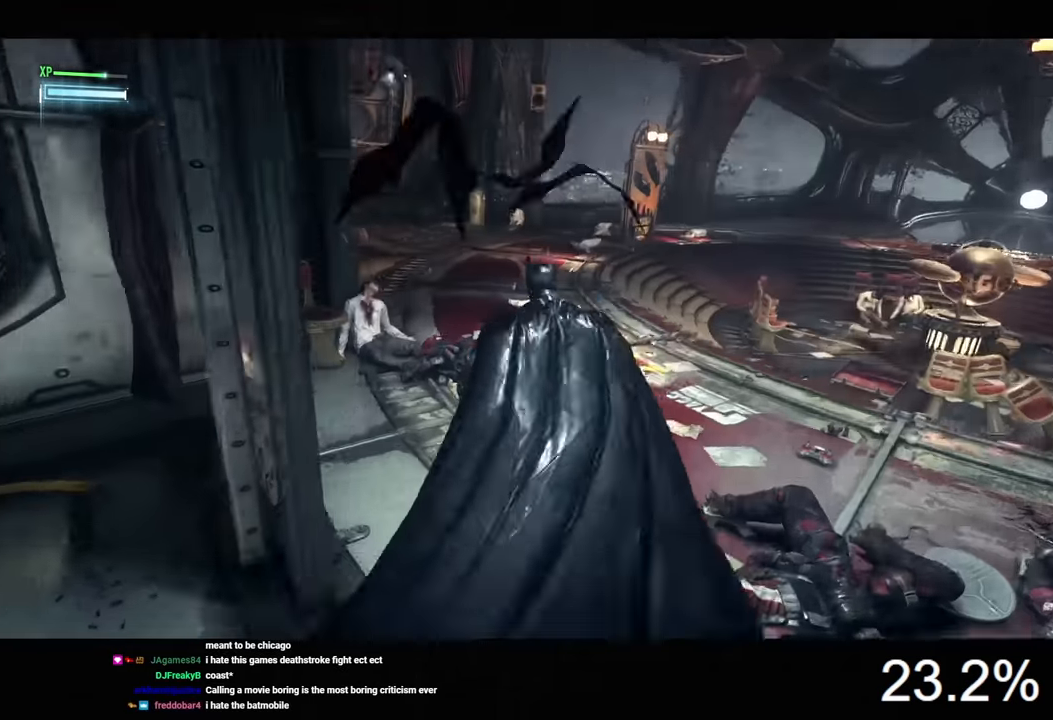
{"keys": ["ctrl", "space", "w"], "mouse": [], "events": [[134, "t", "down"], [200, "t", "up"], [267, "t", "down"], [334, "t", "up"], [400, "t", "down"], [500, "t", "up"]]}
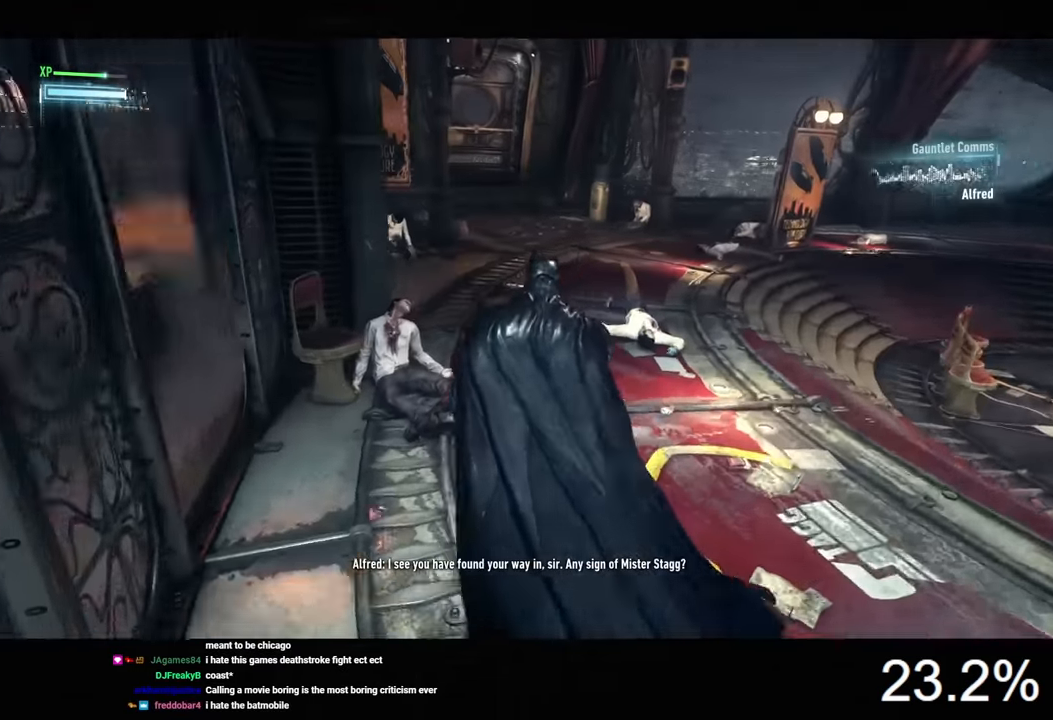
{"keys": ["ctrl", "space", "w"], "mouse": ["left"], "events": [[100, "t", "down"], [200, "t", "up"], [367, "mouse_left", "down"], [434, "mouse_left", "up"], [500, "mouse_left", "down"]]}
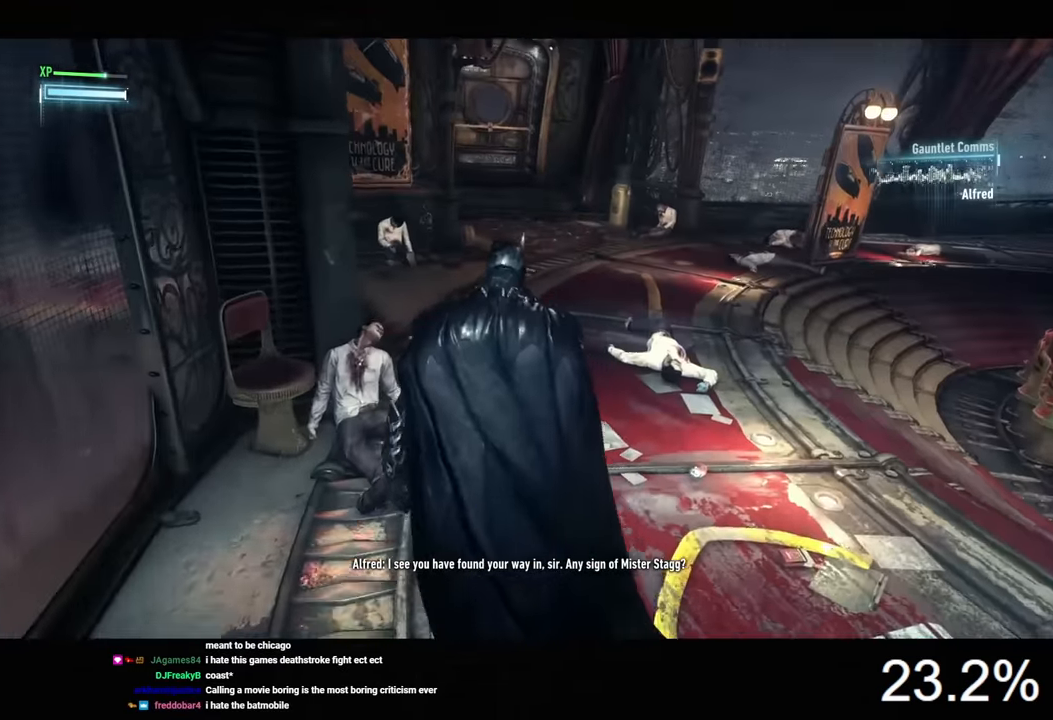
{"keys": ["ctrl", "space", "w"], "mouse": [], "events": [[67, "mouse_left", "up"], [167, "mouse_left", "down"], [234, "mouse_left", "up"], [267, "mouse_left", "down"], [367, "mouse_left", "up"], [434, "mouse_left", "down"], [500, "mouse_left", "up"]]}
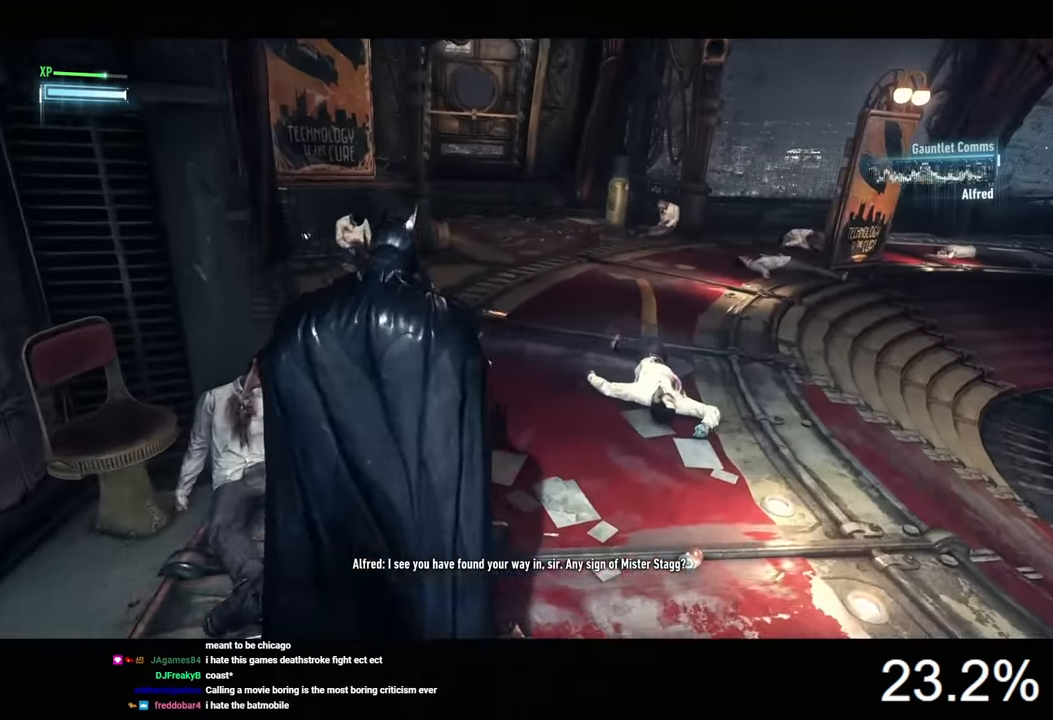
{"keys": ["ctrl", "space", "w"], "mouse": [], "events": [[67, "mouse_left", "down"], [167, "mouse_left", "up"], [334, "mouse_left", "down"], [400, "mouse_left", "up"]]}
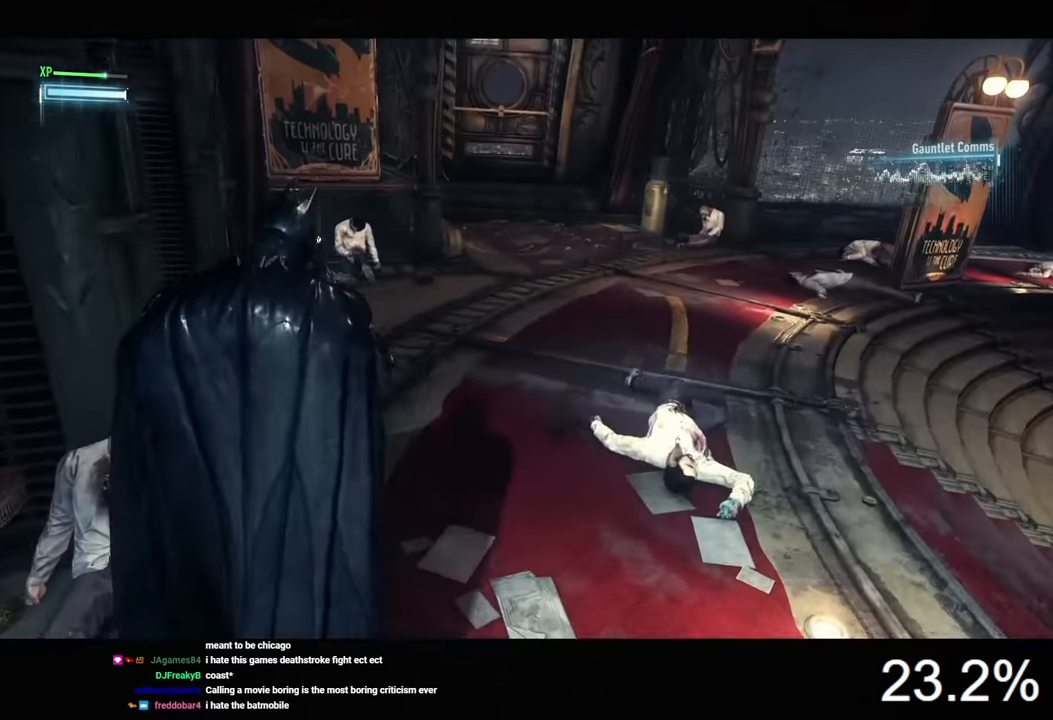
{"keys": ["ctrl", "space", "w"], "mouse": ["left"], "events": [[100, "mouse_left", "down"], [134, "mouse_left", "up"], [433, "mouse_left", "down"]]}
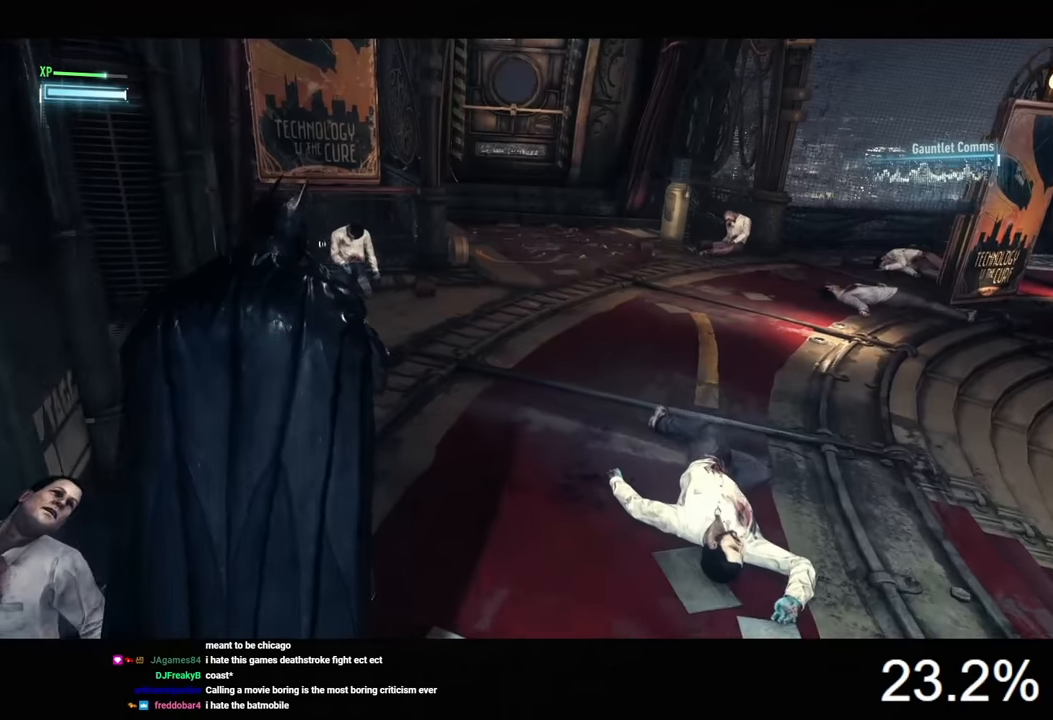
{"keys": ["ctrl", "space", "w"], "mouse": [], "events": [[33, "mouse_left", "up"], [367, "mouse_left", "down"], [433, "mouse_left", "up"]]}
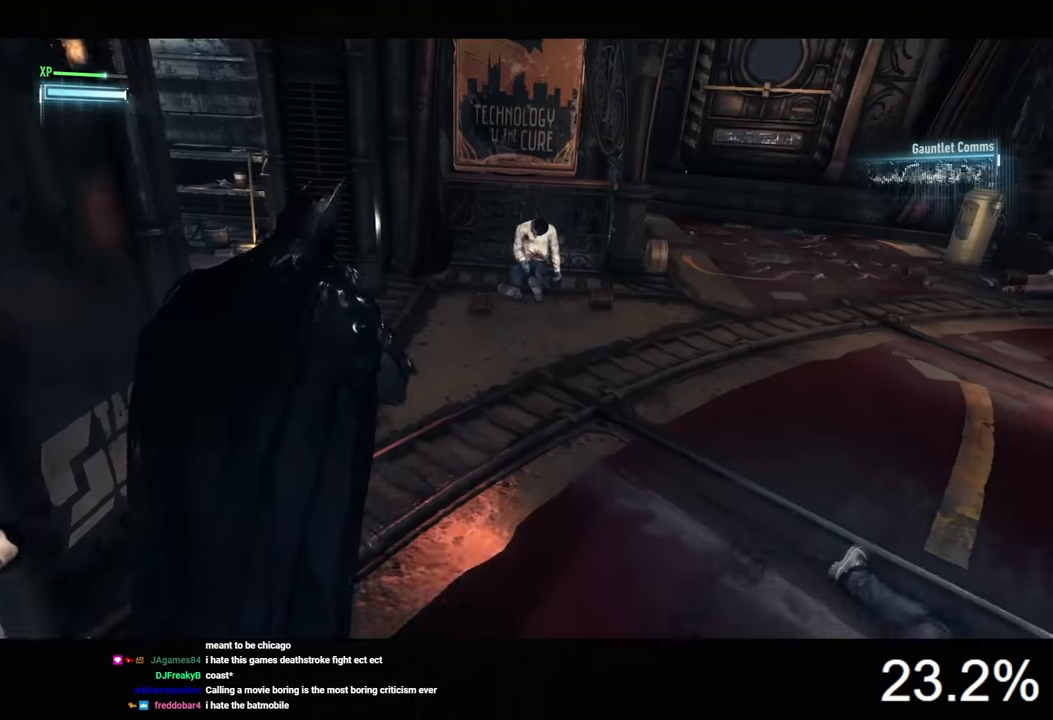
{"keys": ["ctrl", "space", "w"], "mouse": [], "events": [[333, "mouse_left", "down"], [367, "mouse_left", "up"]]}
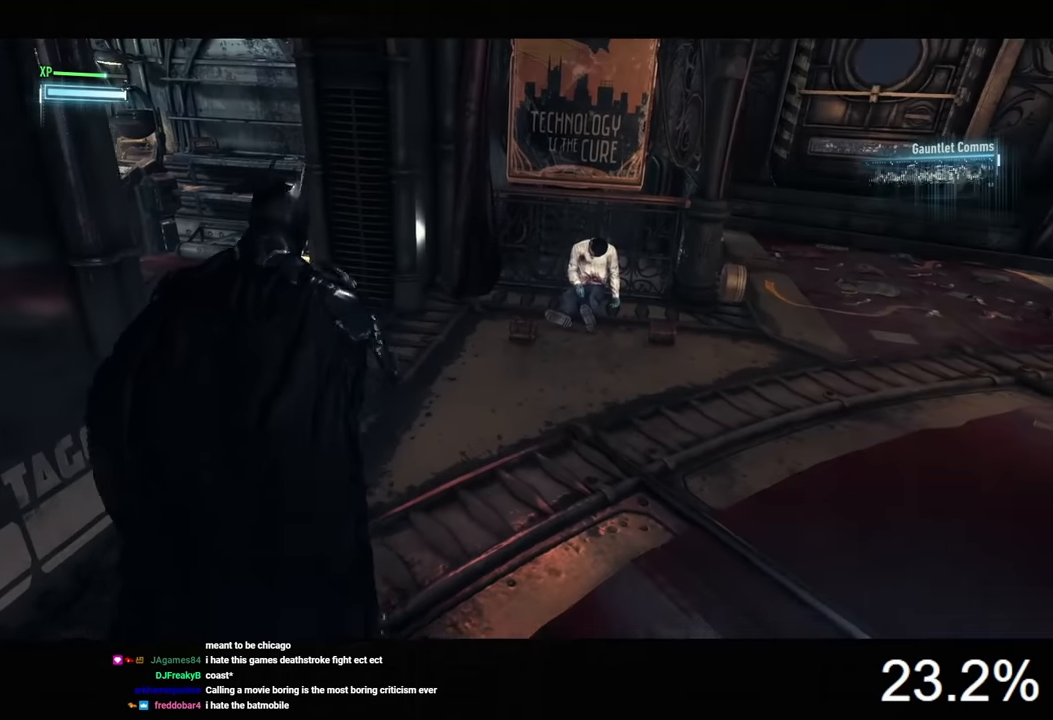
{"keys": ["ctrl", "space", "w"], "mouse": [], "events": []}
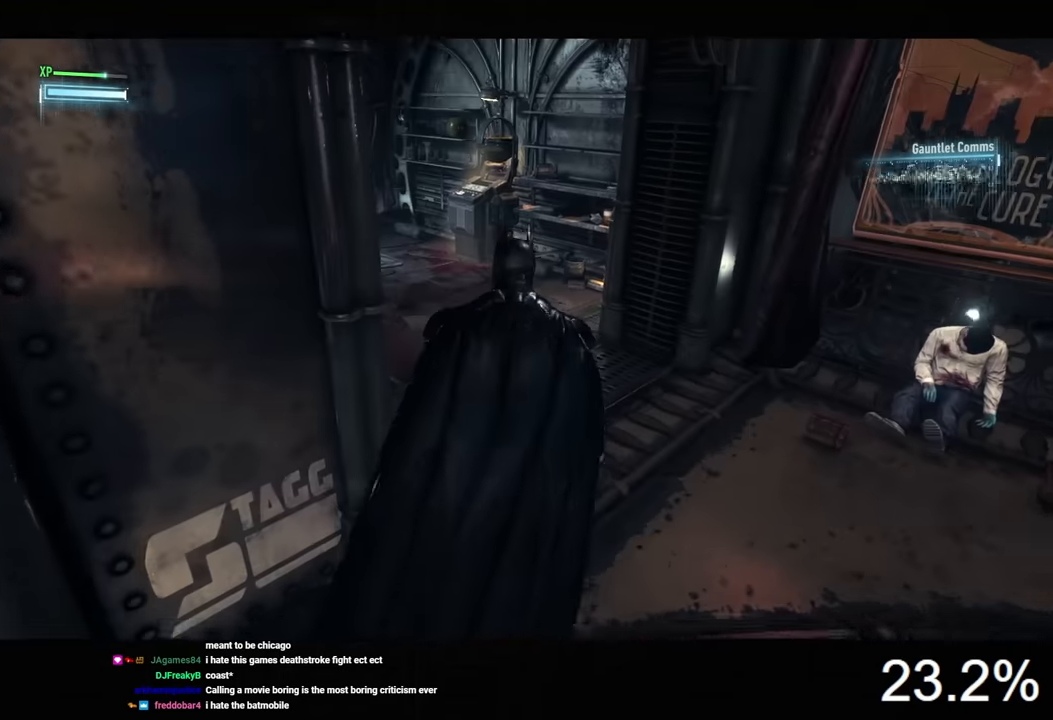
{"keys": ["3", "ctrl", "space", "w"], "mouse": [], "events": [[500, "3", "down"]]}
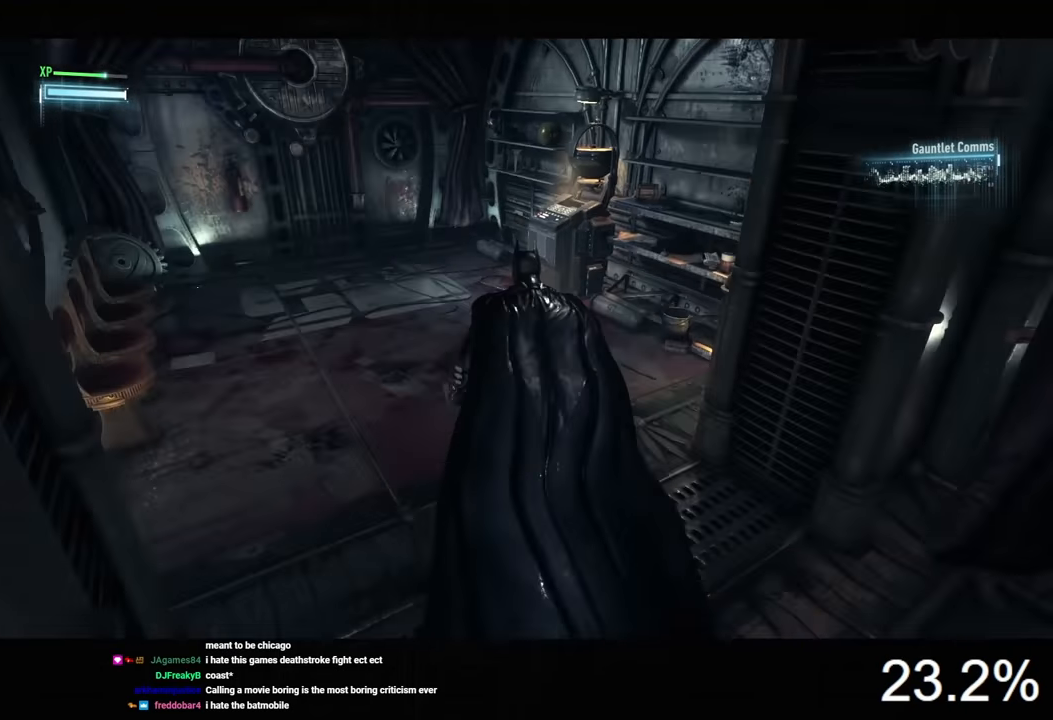
{"keys": ["ctrl"], "mouse": [], "events": [[33, "a", "down"], [200, "3", "up"], [233, "a", "up"], [367, "space", "up"], [400, "w", "up"]]}
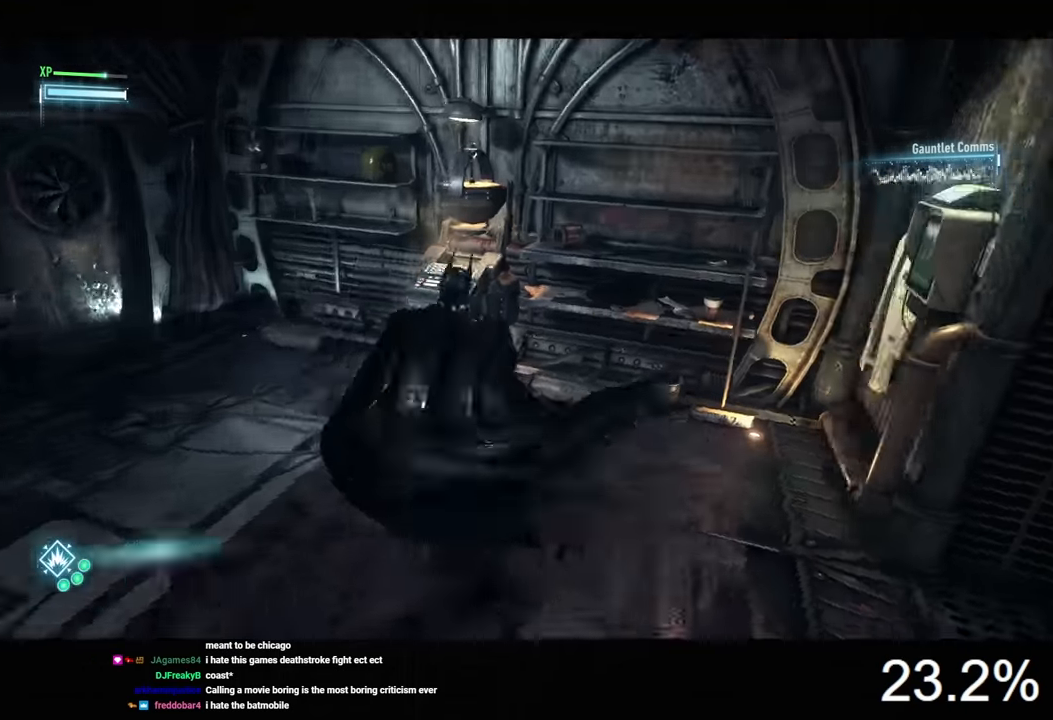
{"keys": ["ctrl"], "mouse": [], "events": []}
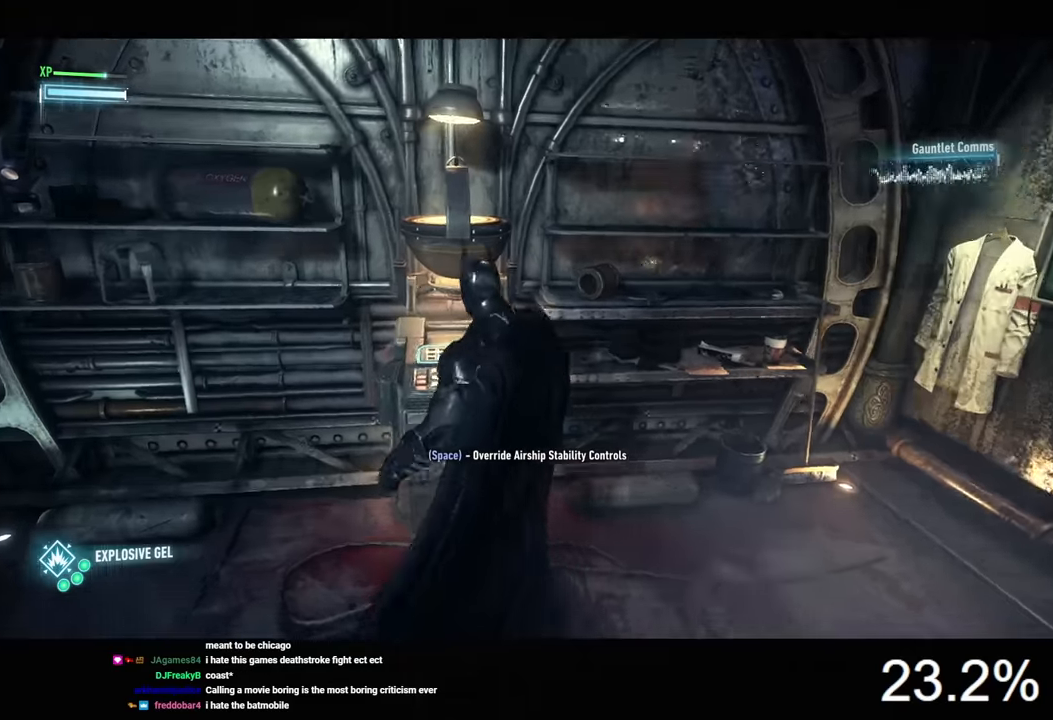
{"keys": ["ctrl"], "mouse": [], "events": [[333, "s", "down"], [433, "s", "up"]]}
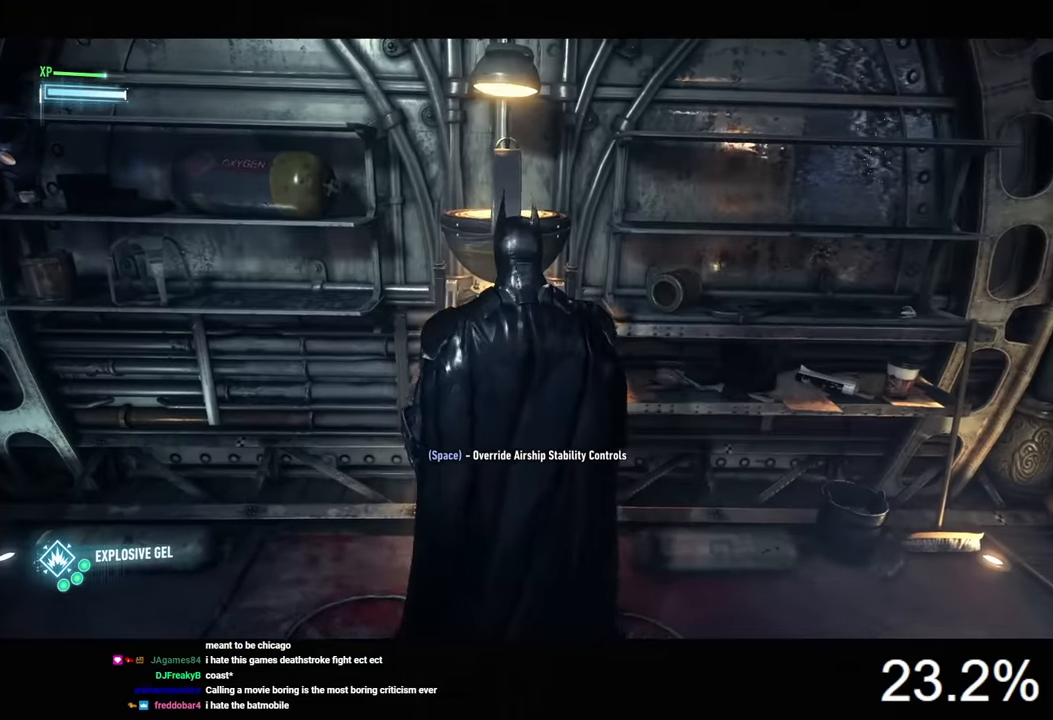
{"keys": ["ctrl"], "mouse": [], "events": []}